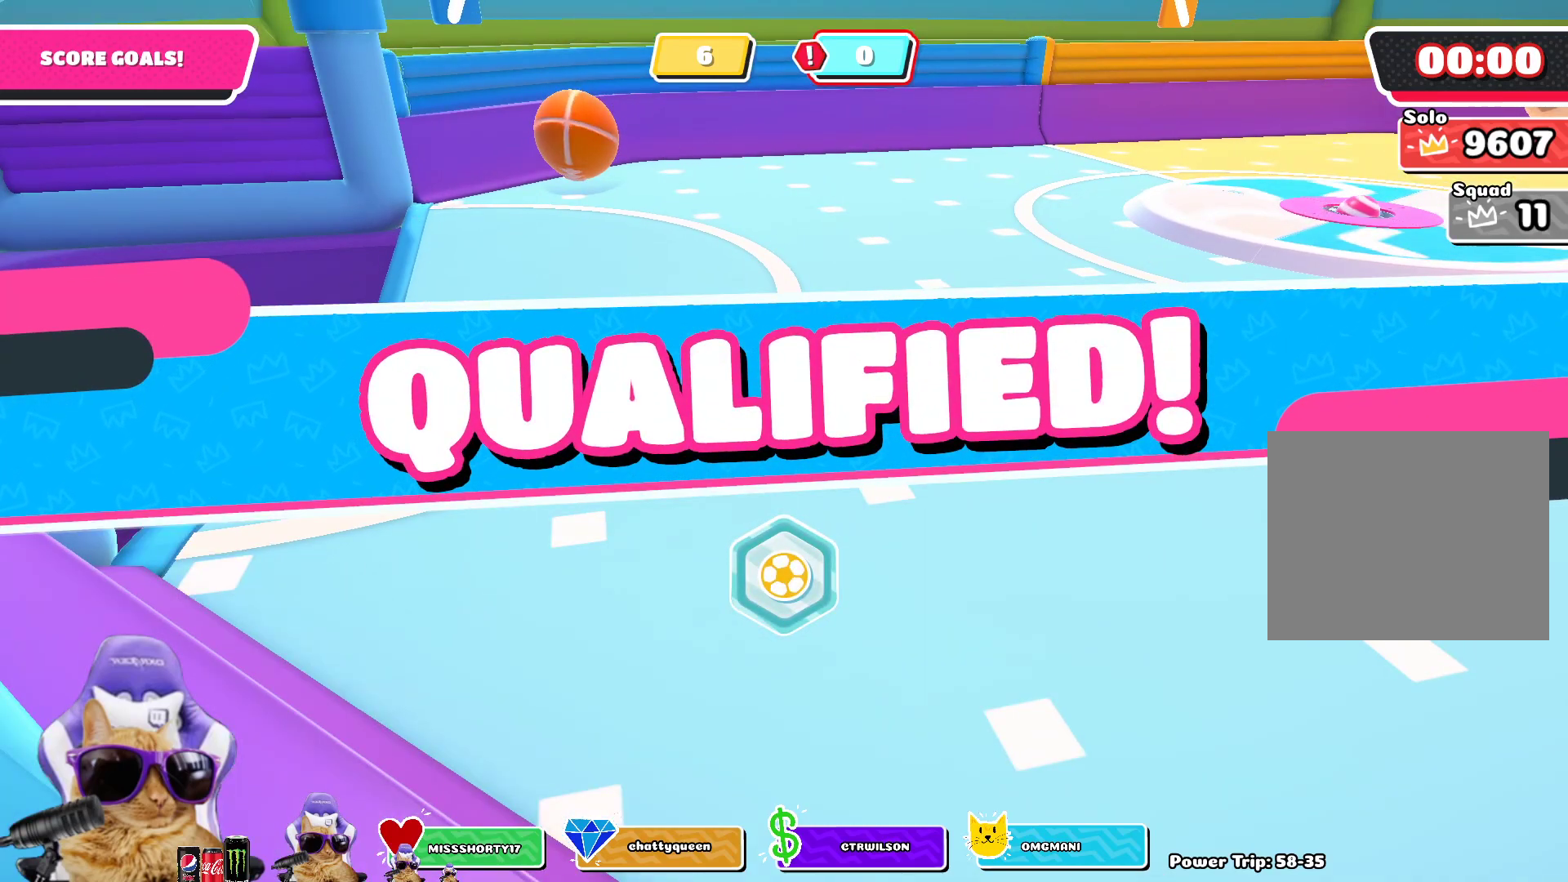
Gameplay with a controller (PlayStation layout); each line is a JSON object with the inputs held at the frame after it. "events" lists button and stick changes between this image and that frame as [ms after this image, input, new state], when the widget could be followed in between.
{"buttons": [], "left_stick": "center", "right_stick": "center", "events": []}
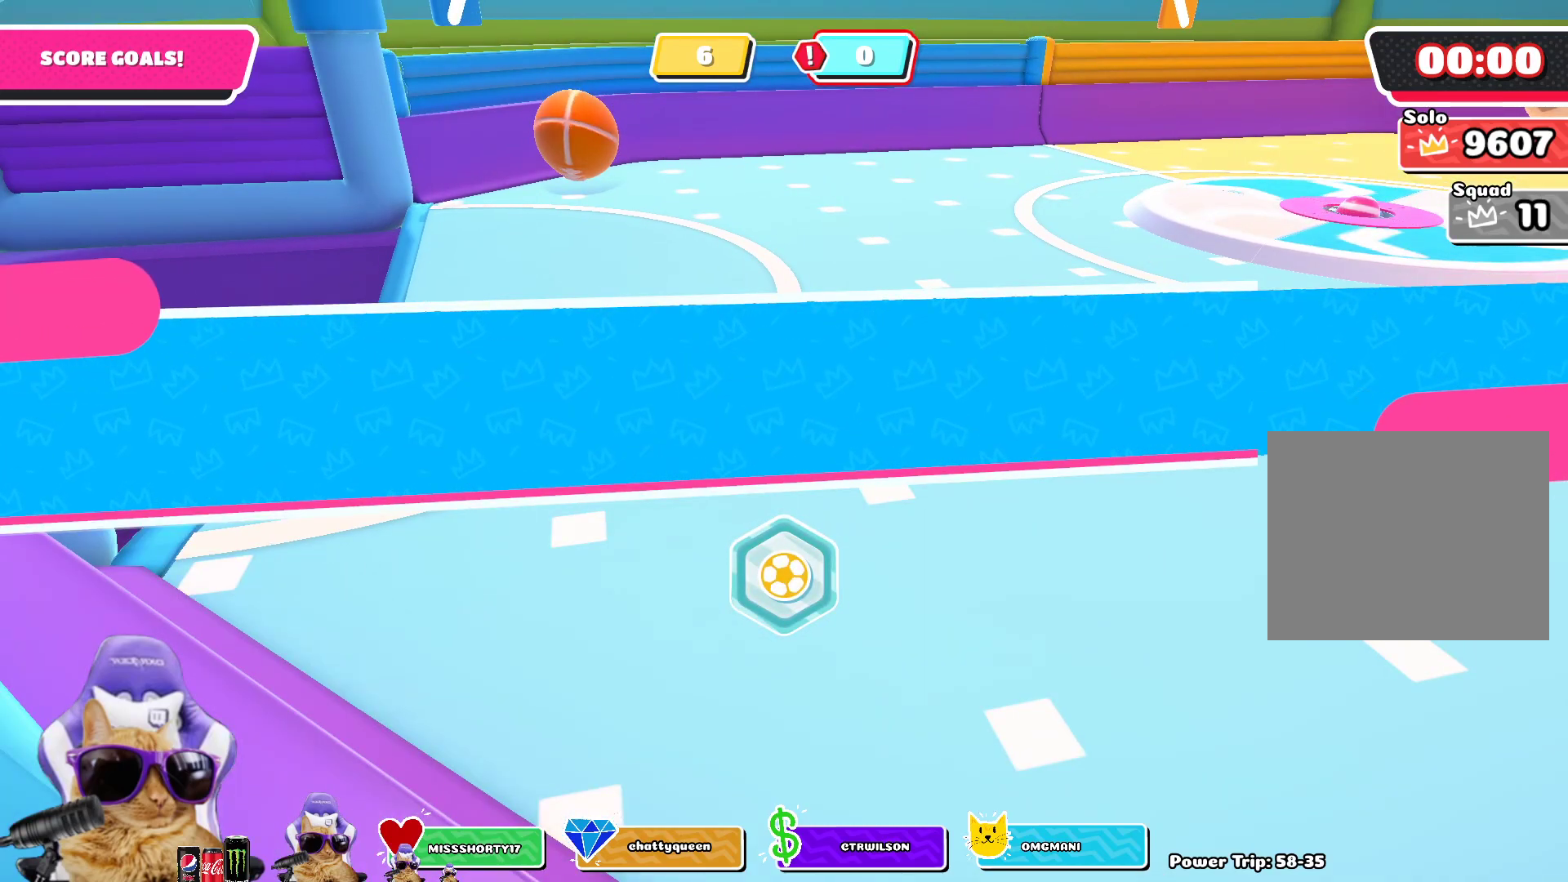
{"buttons": [], "left_stick": "center", "right_stick": "center", "events": []}
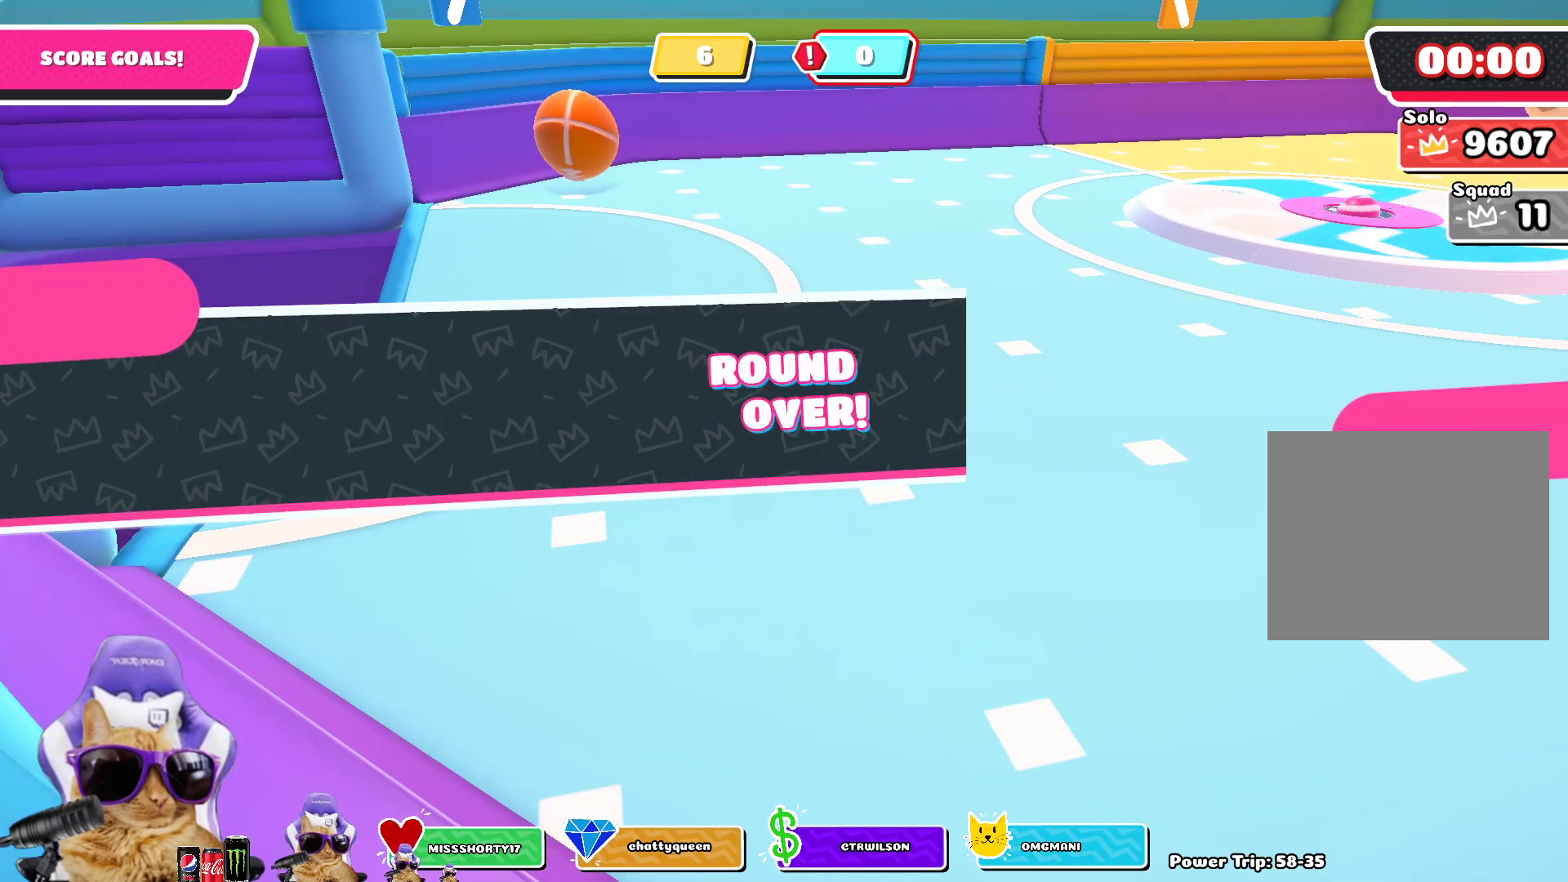
{"buttons": [], "left_stick": "center", "right_stick": "center", "events": []}
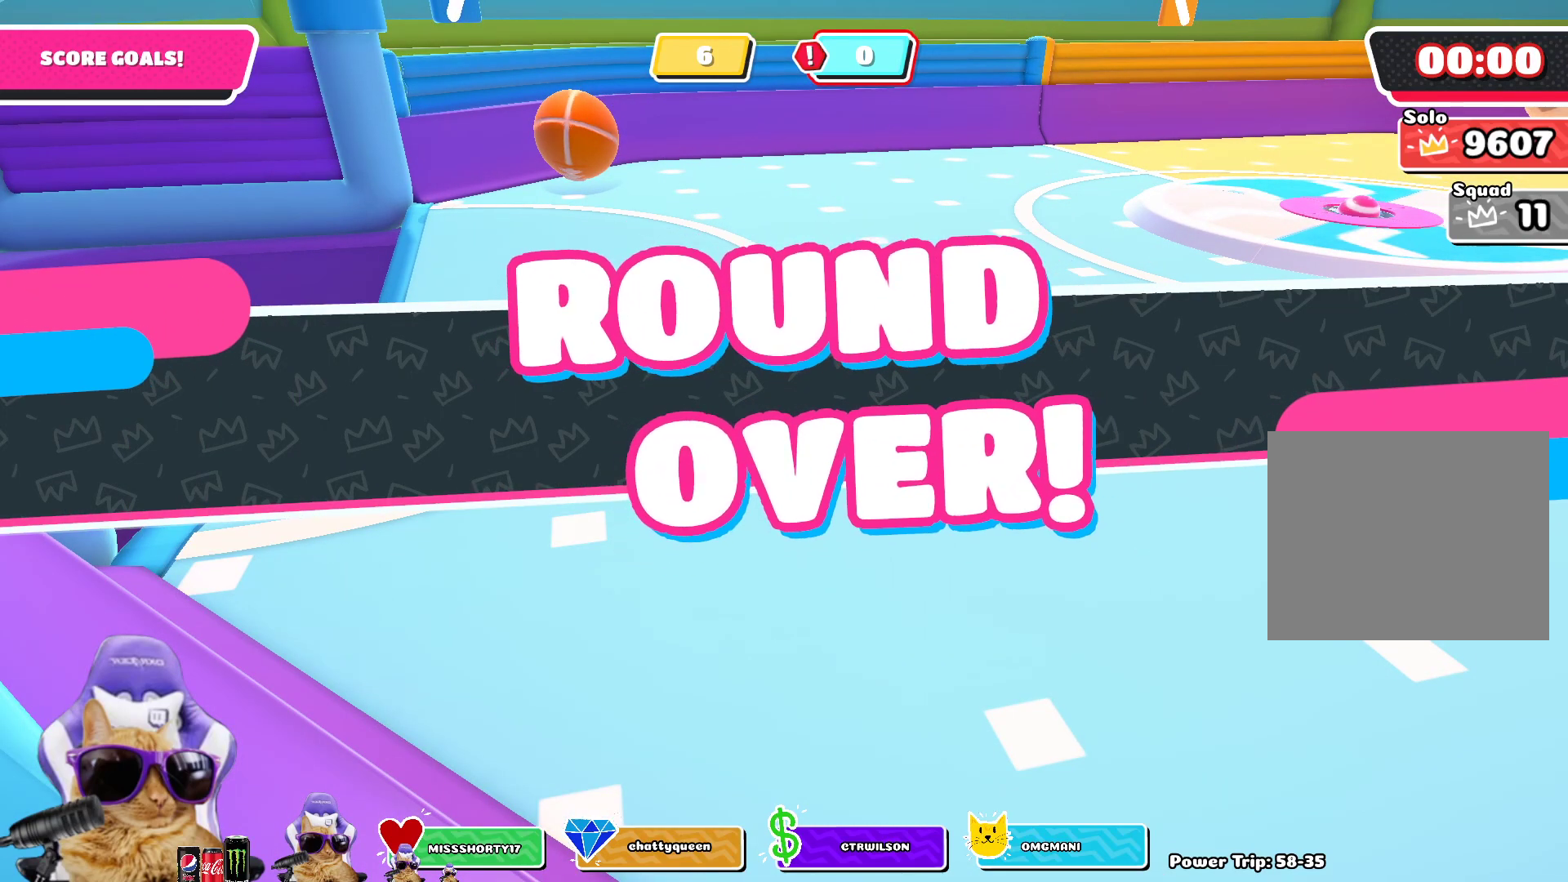
{"buttons": [], "left_stick": "center", "right_stick": "center", "events": []}
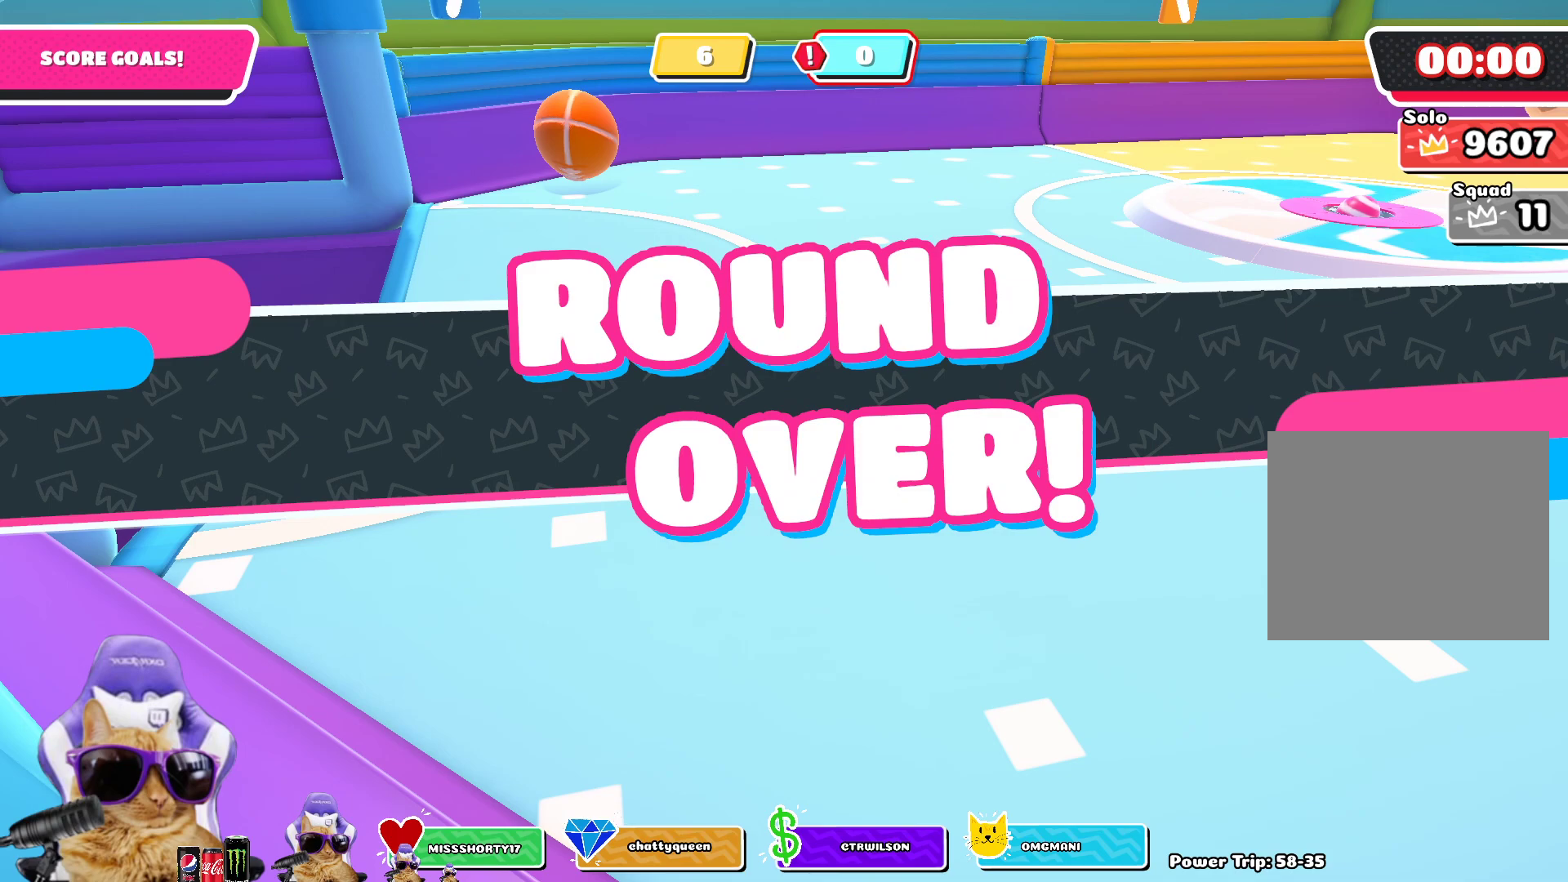
{"buttons": [], "left_stick": "center", "right_stick": "center", "events": []}
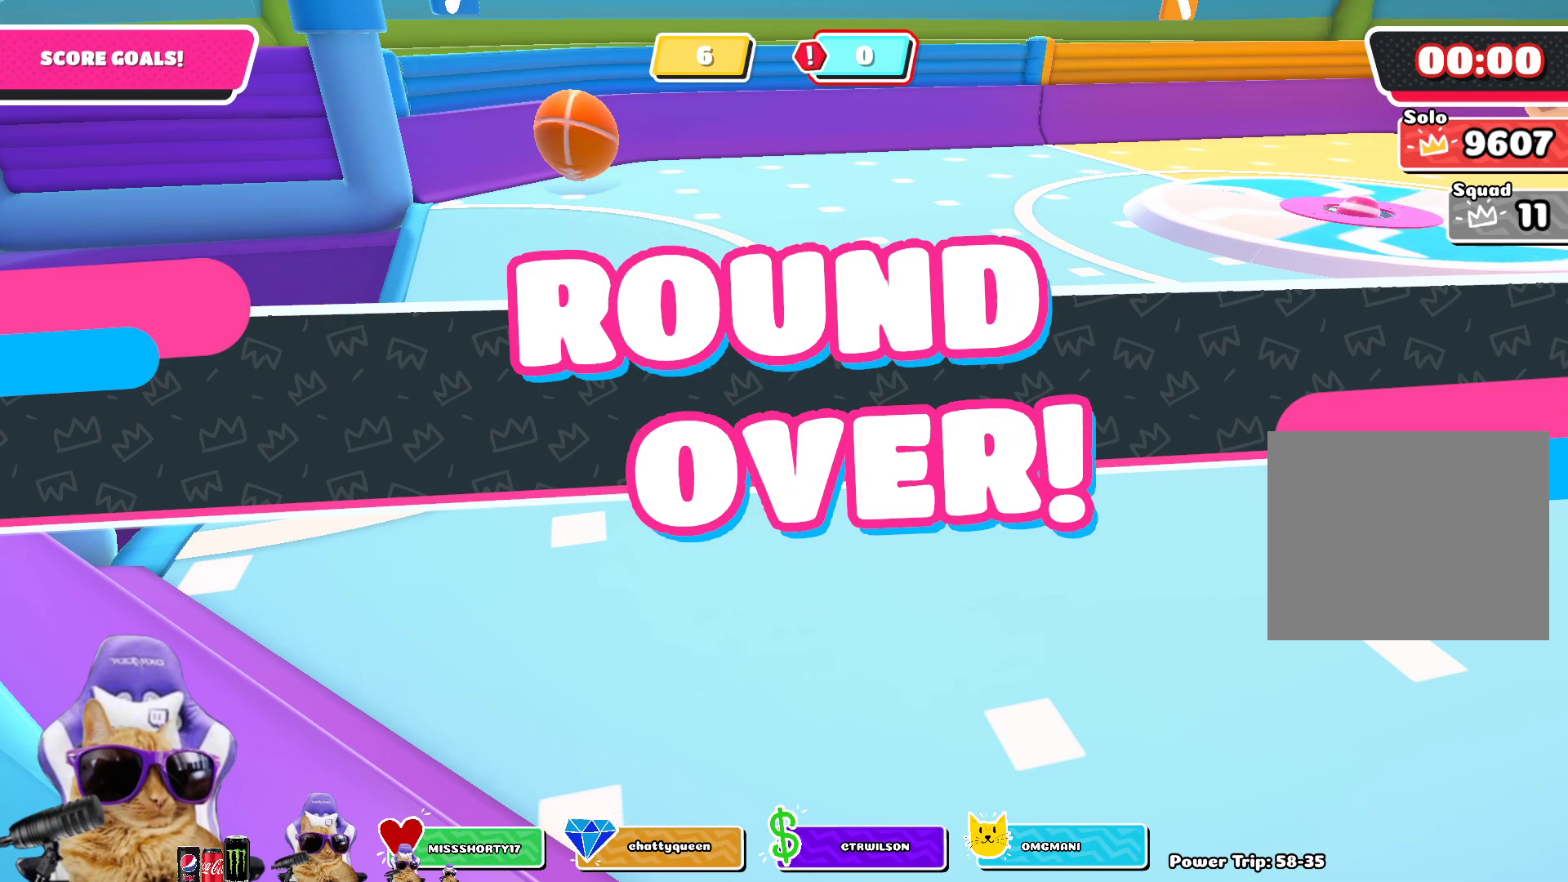
{"buttons": [], "left_stick": "center", "right_stick": "center", "events": []}
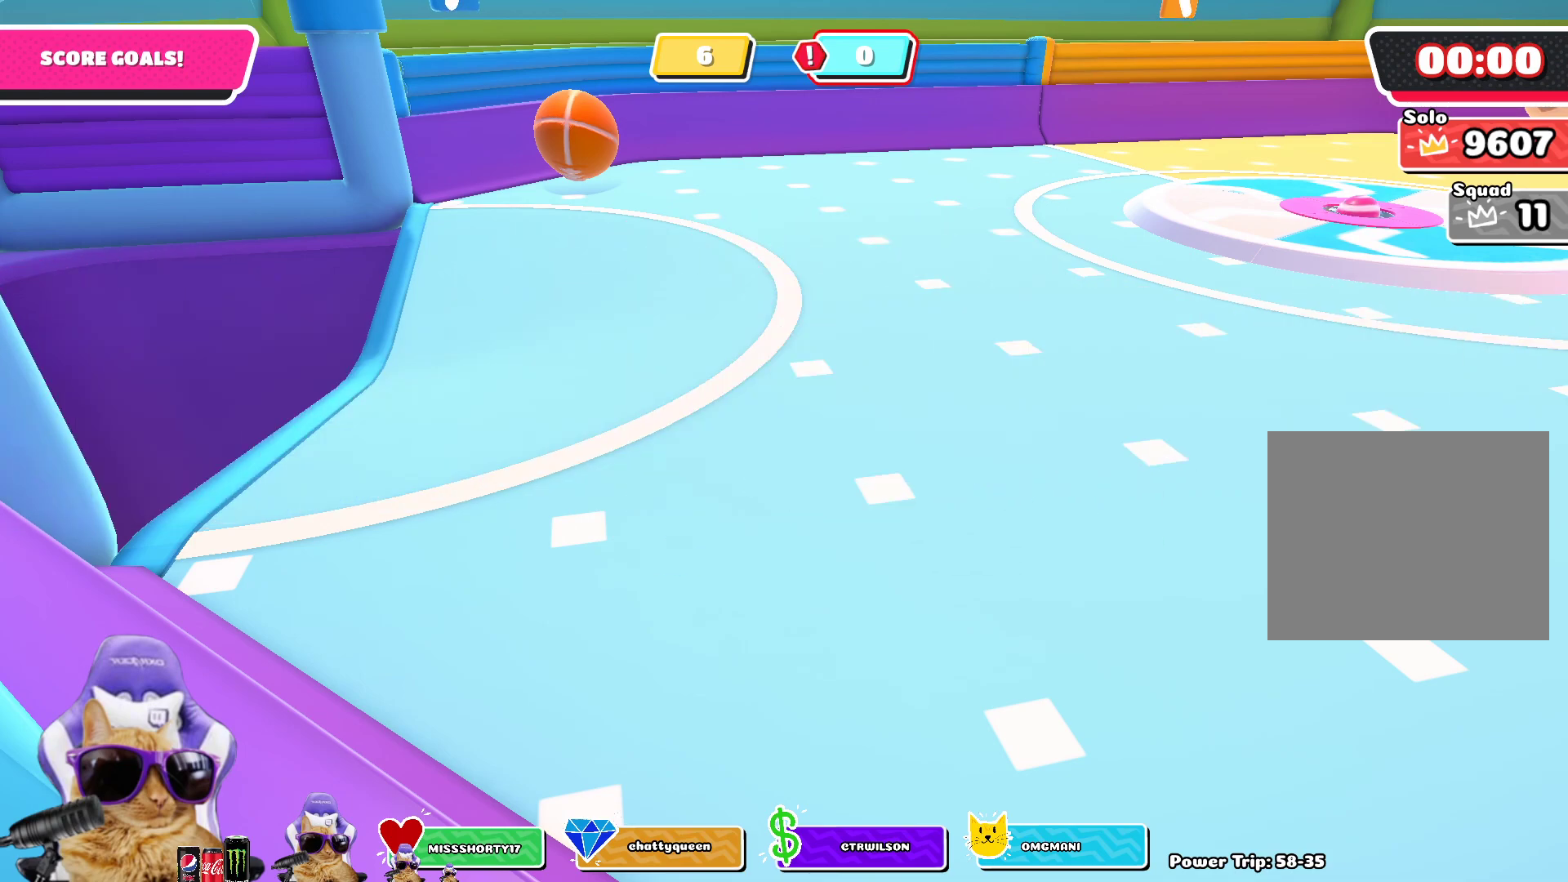
{"buttons": [], "left_stick": "center", "right_stick": "center", "events": []}
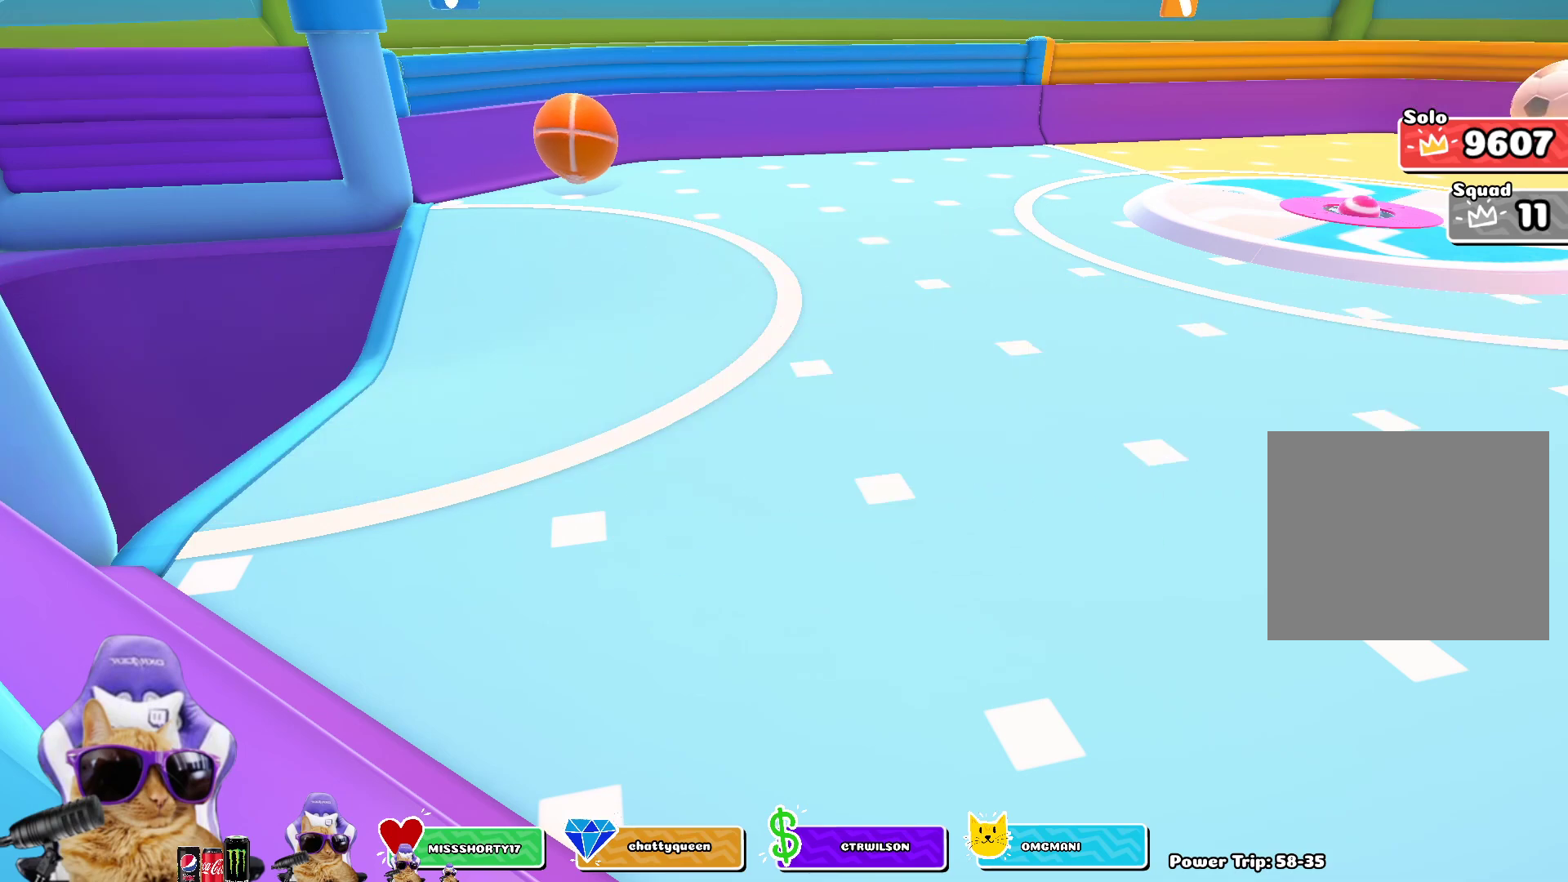
{"buttons": [], "left_stick": "center", "right_stick": "center", "events": []}
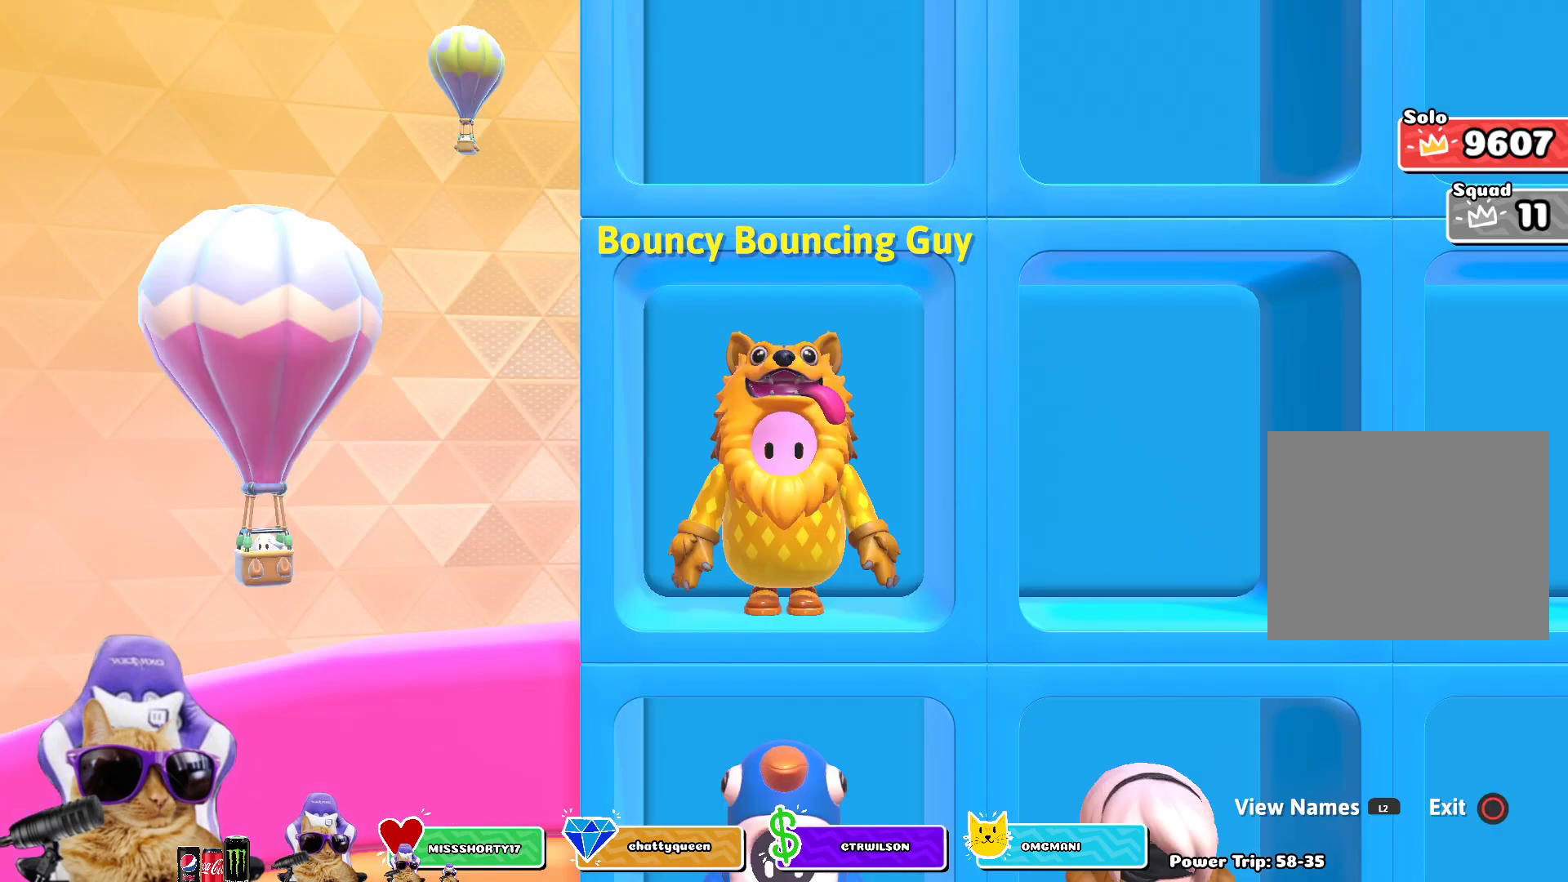
{"buttons": [], "left_stick": "center", "right_stick": "left", "events": [[467, "right_stick", "left"]]}
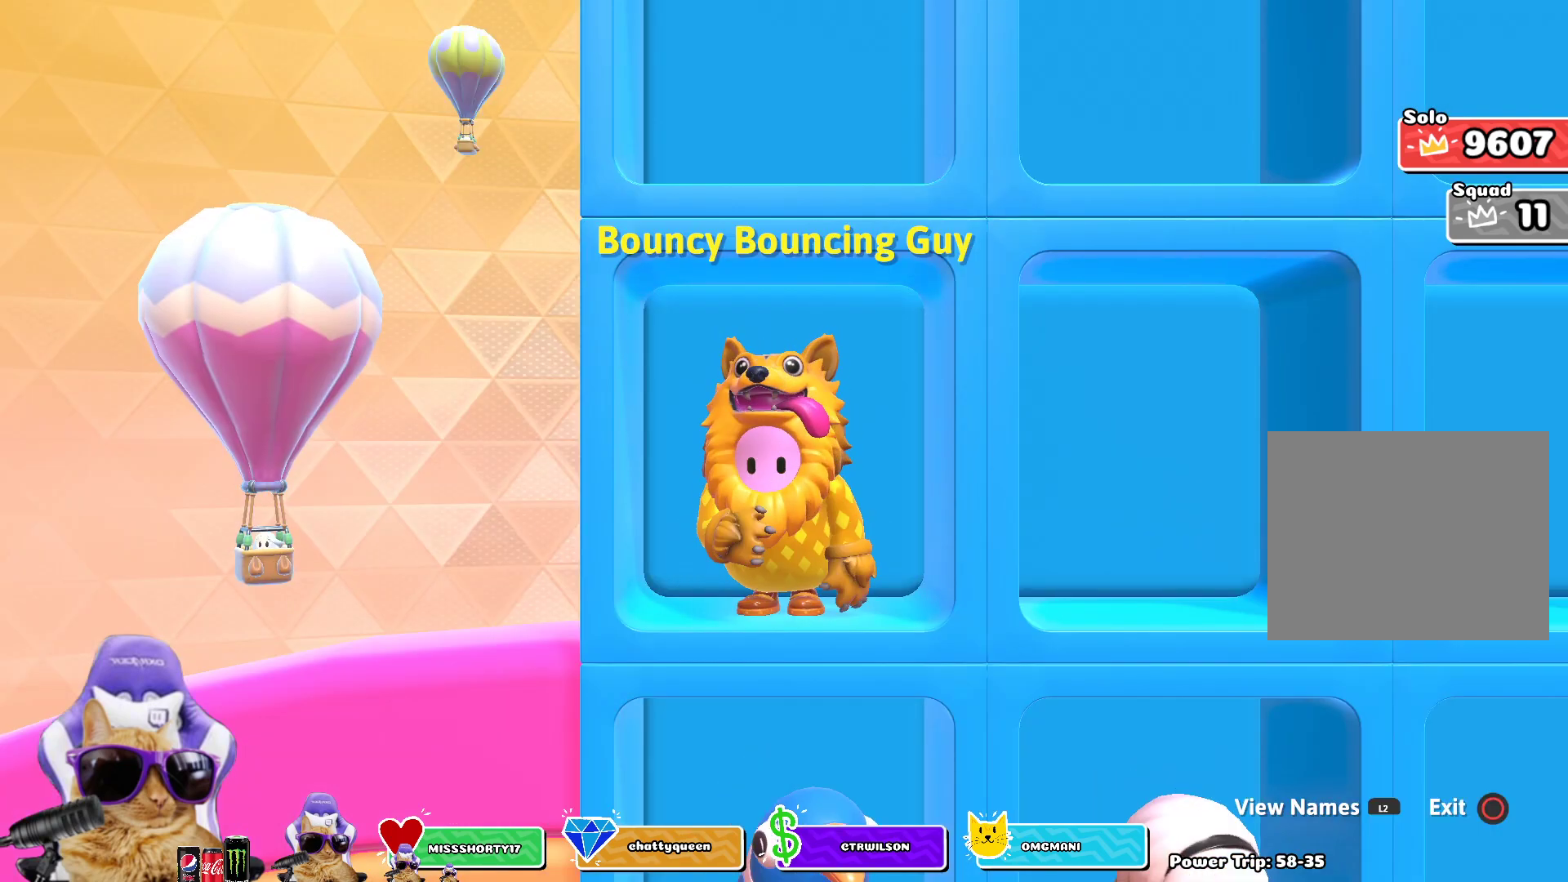
{"buttons": [], "left_stick": "center", "right_stick": "center", "events": [[100, "right_stick", "center"]]}
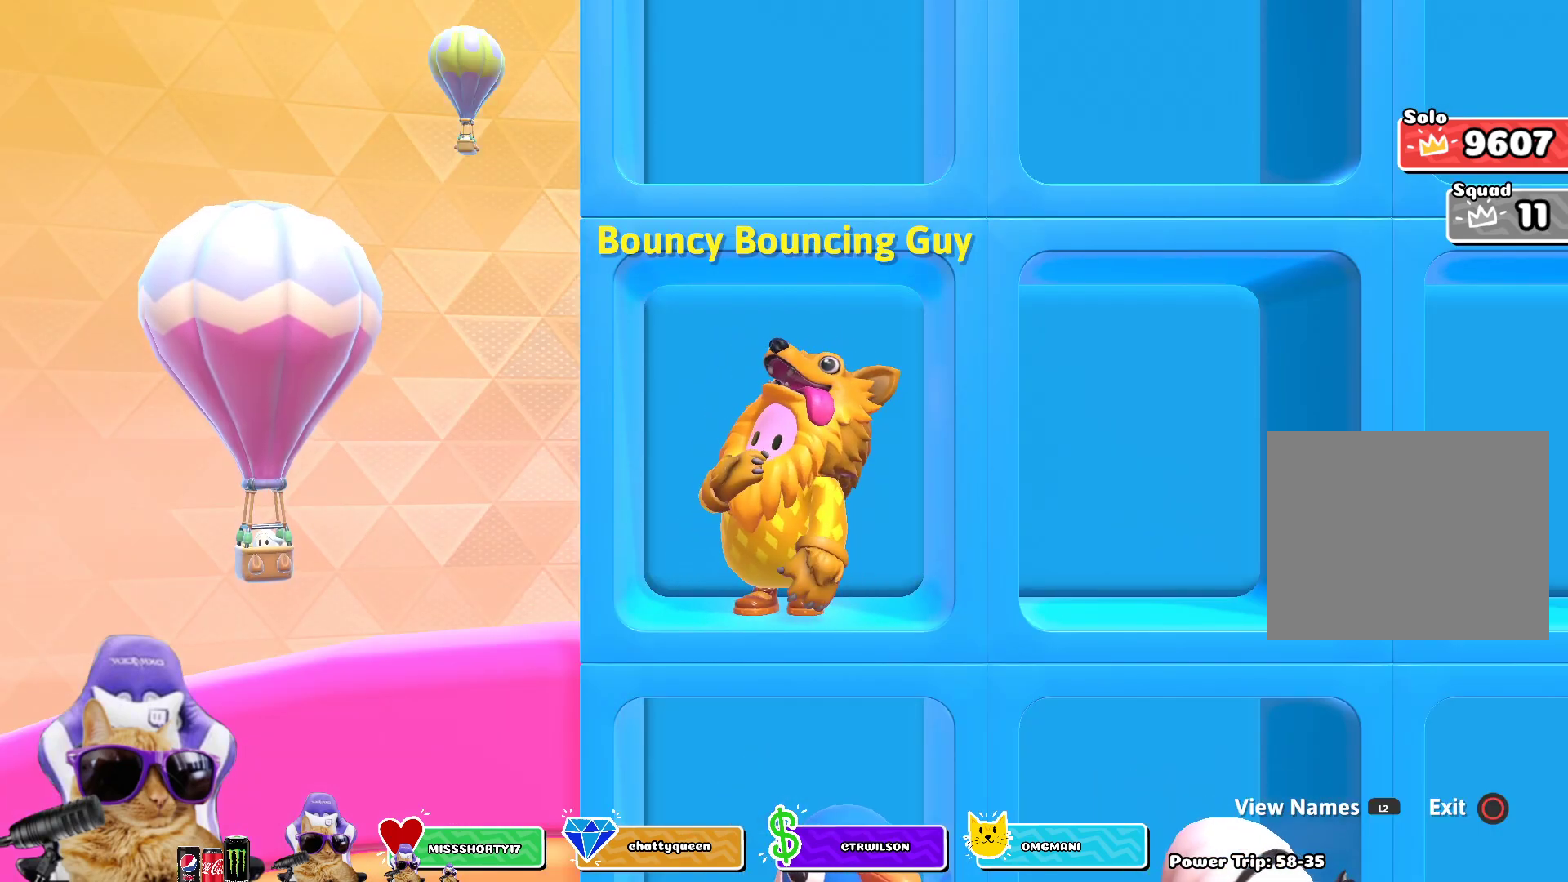
{"buttons": [], "left_stick": "center", "right_stick": "center", "events": []}
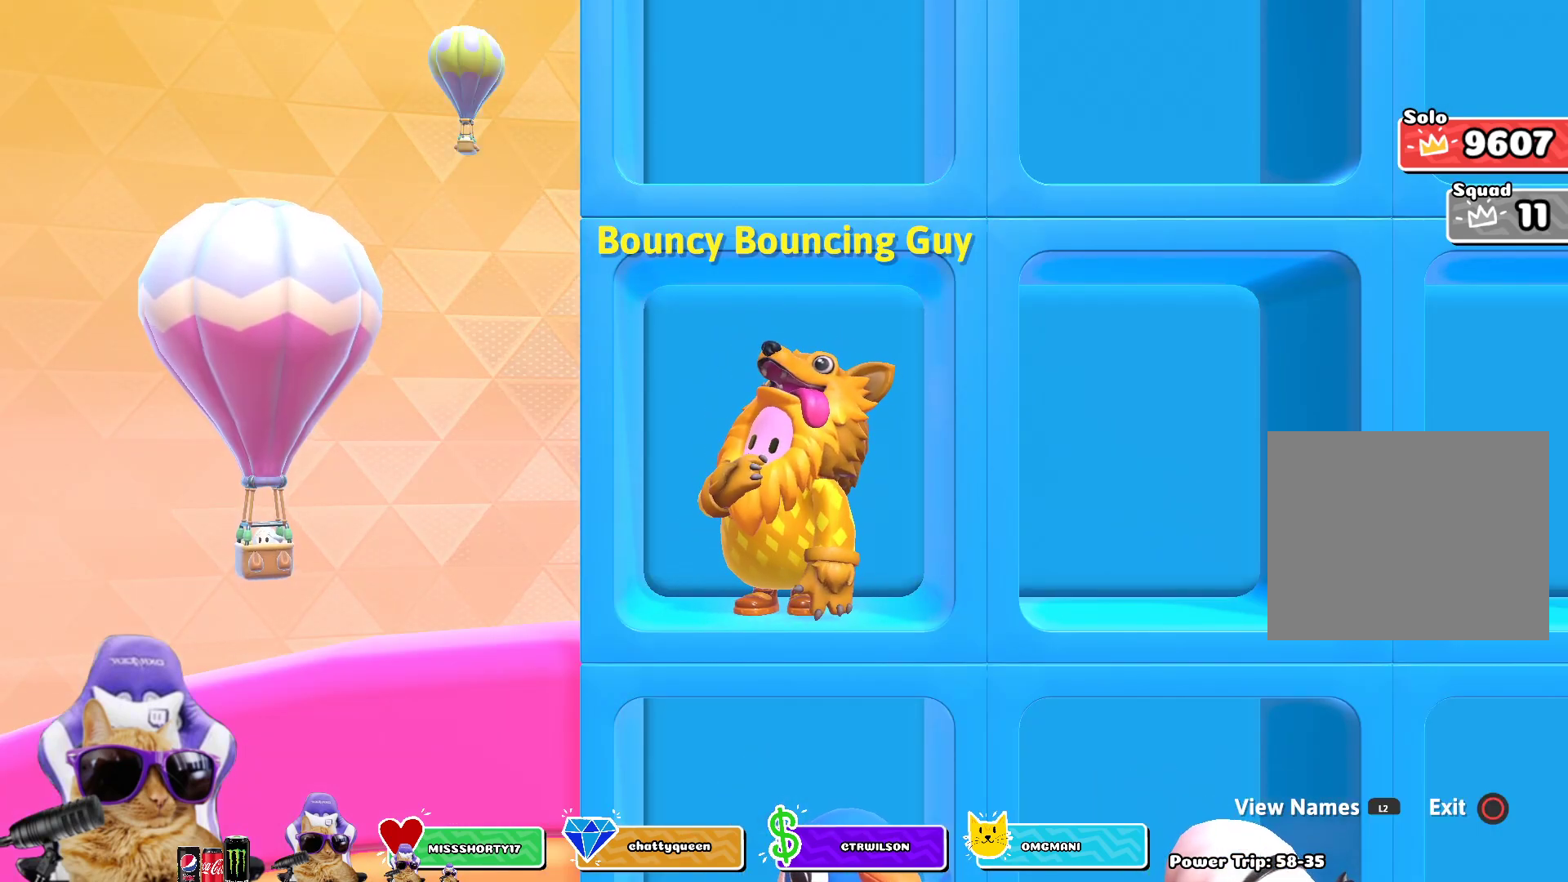
{"buttons": [], "left_stick": "center", "right_stick": "center", "events": []}
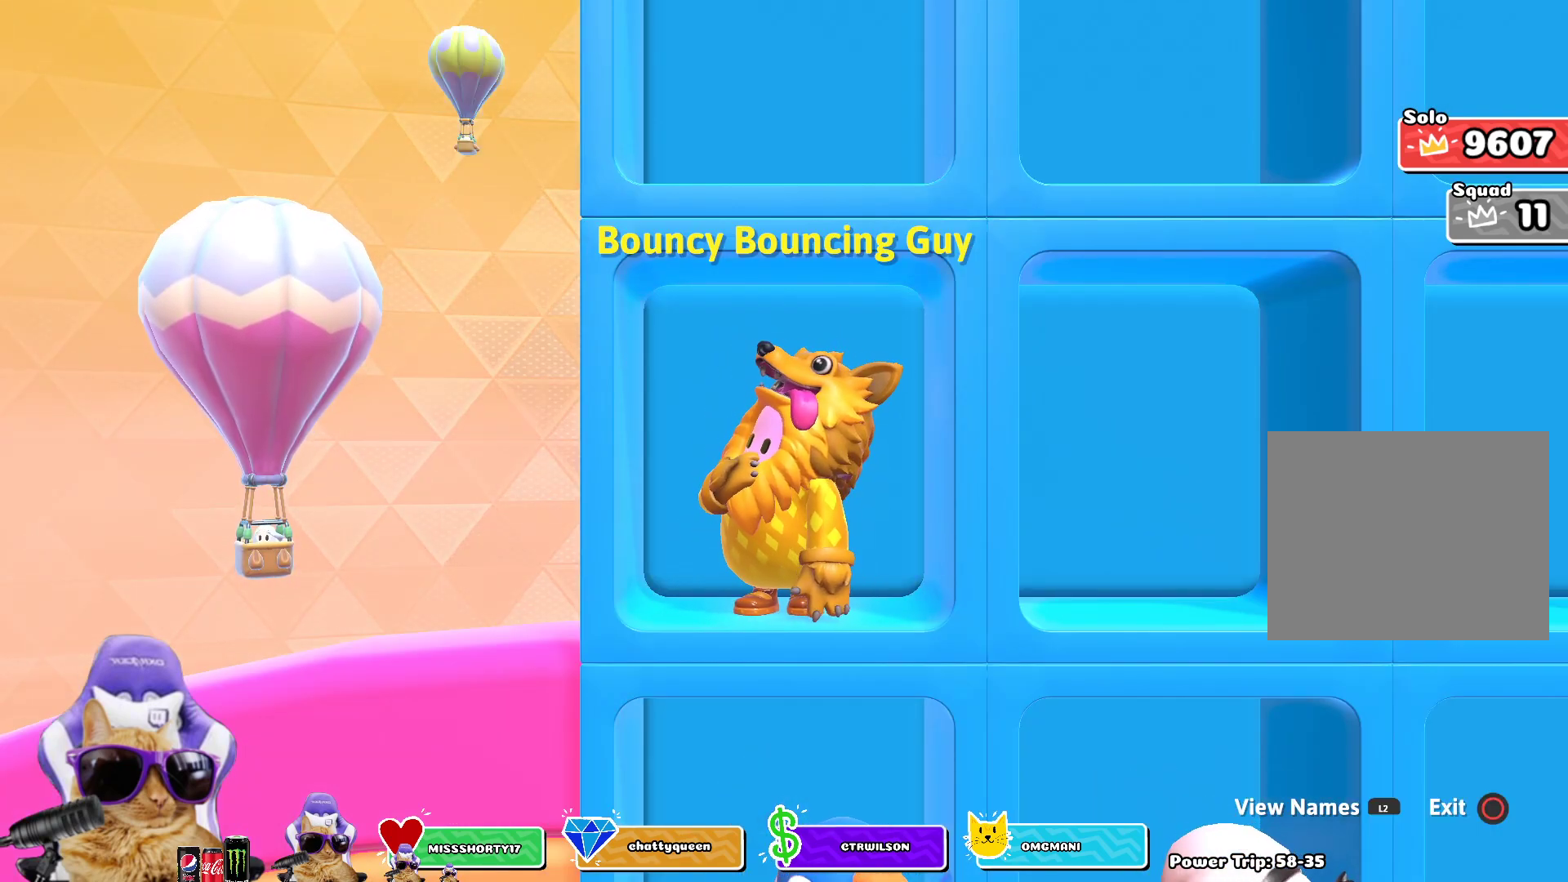
{"buttons": [], "left_stick": "center", "right_stick": "center", "events": []}
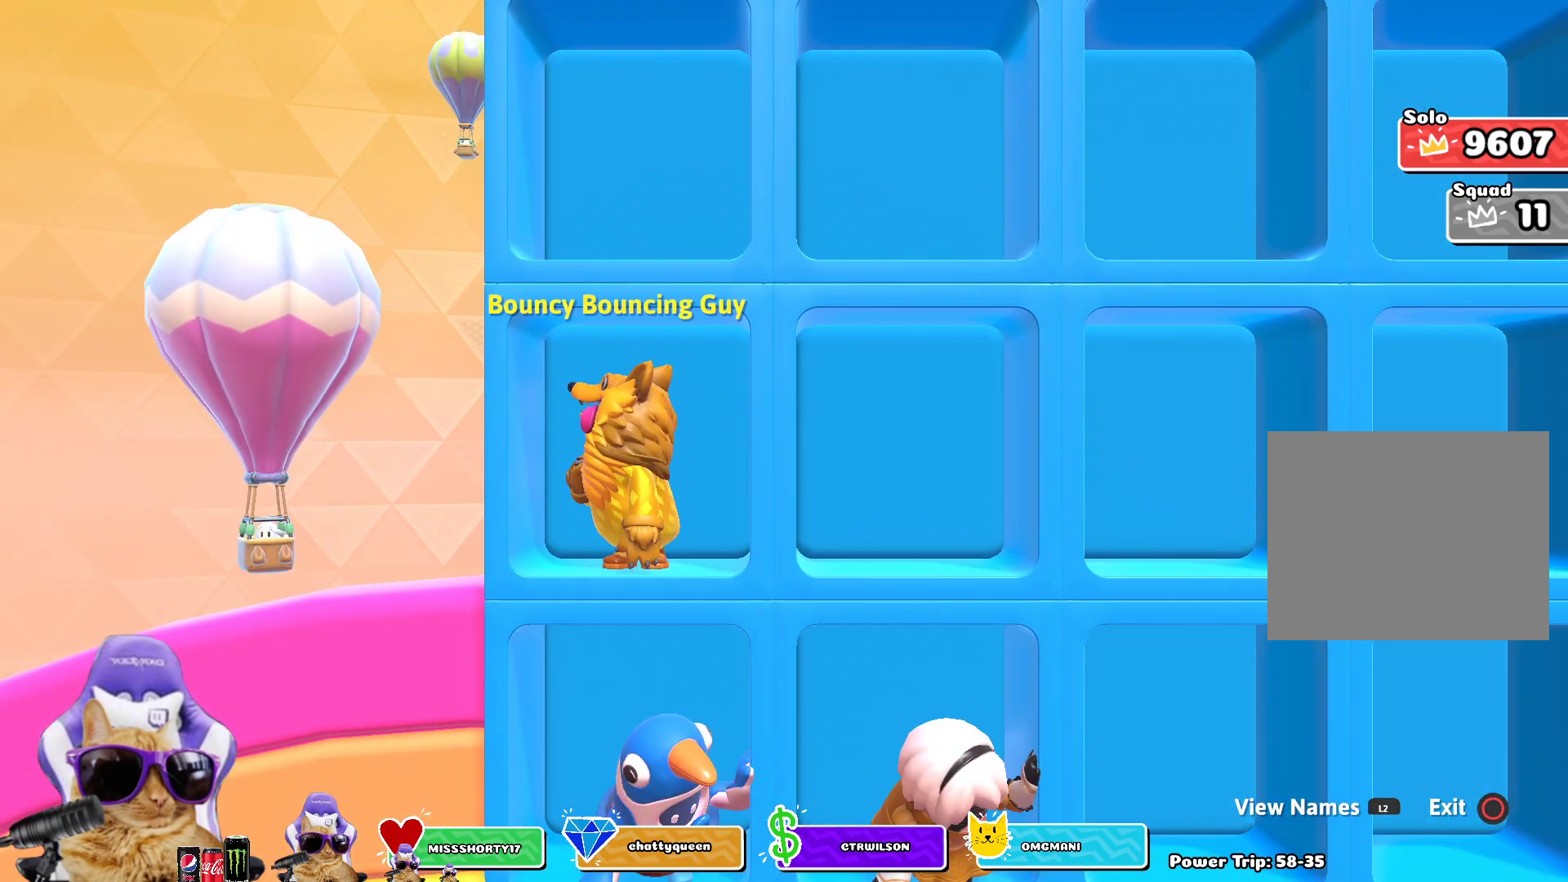
{"buttons": [], "left_stick": "center", "right_stick": "center", "events": []}
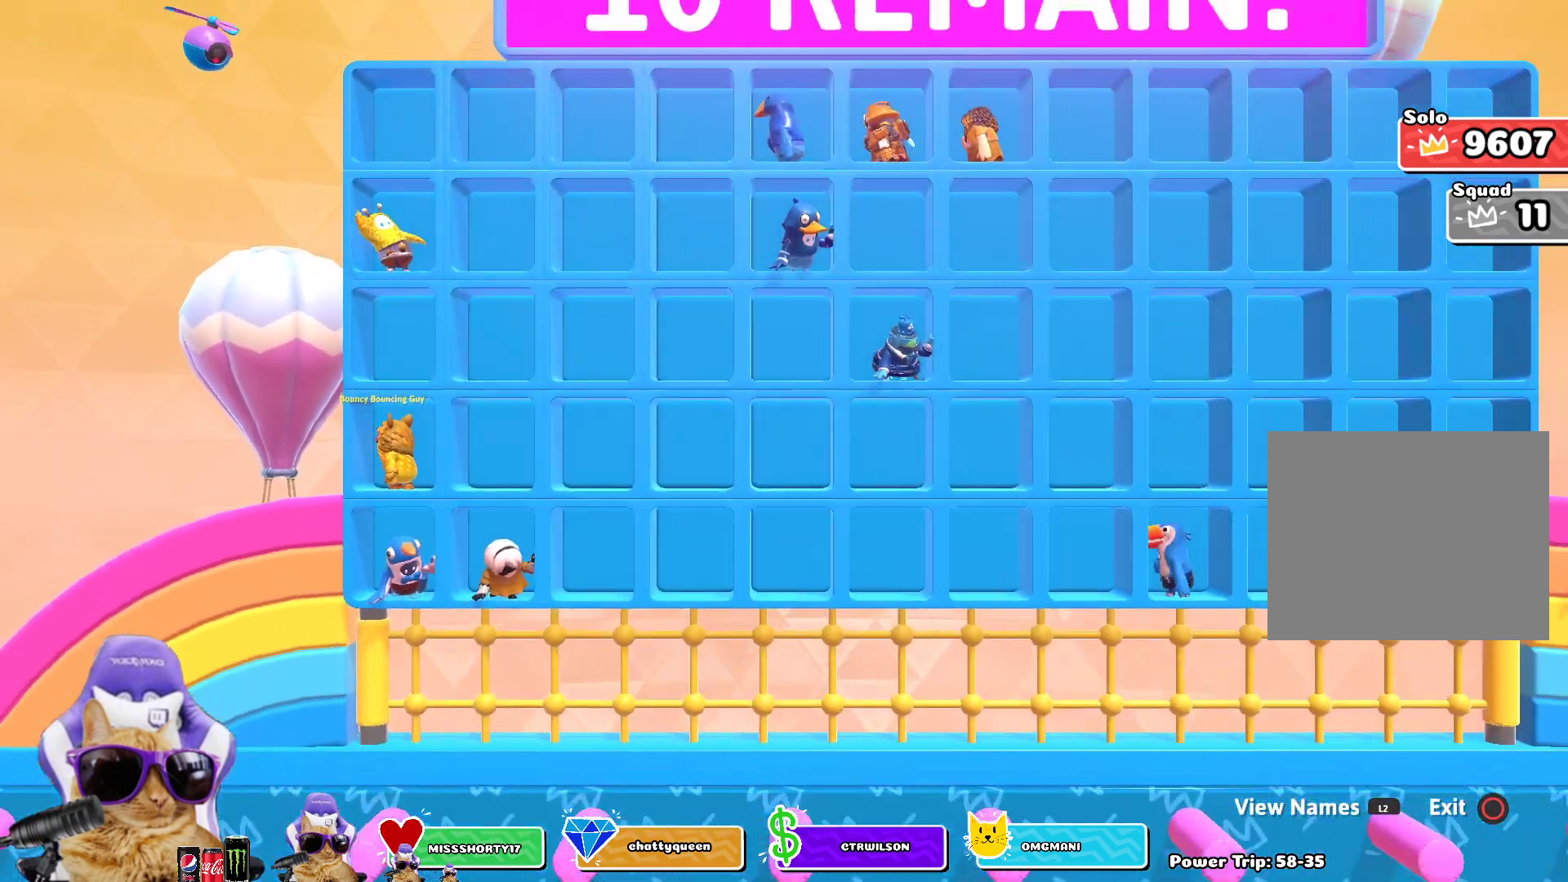
{"buttons": [], "left_stick": "center", "right_stick": "center", "events": []}
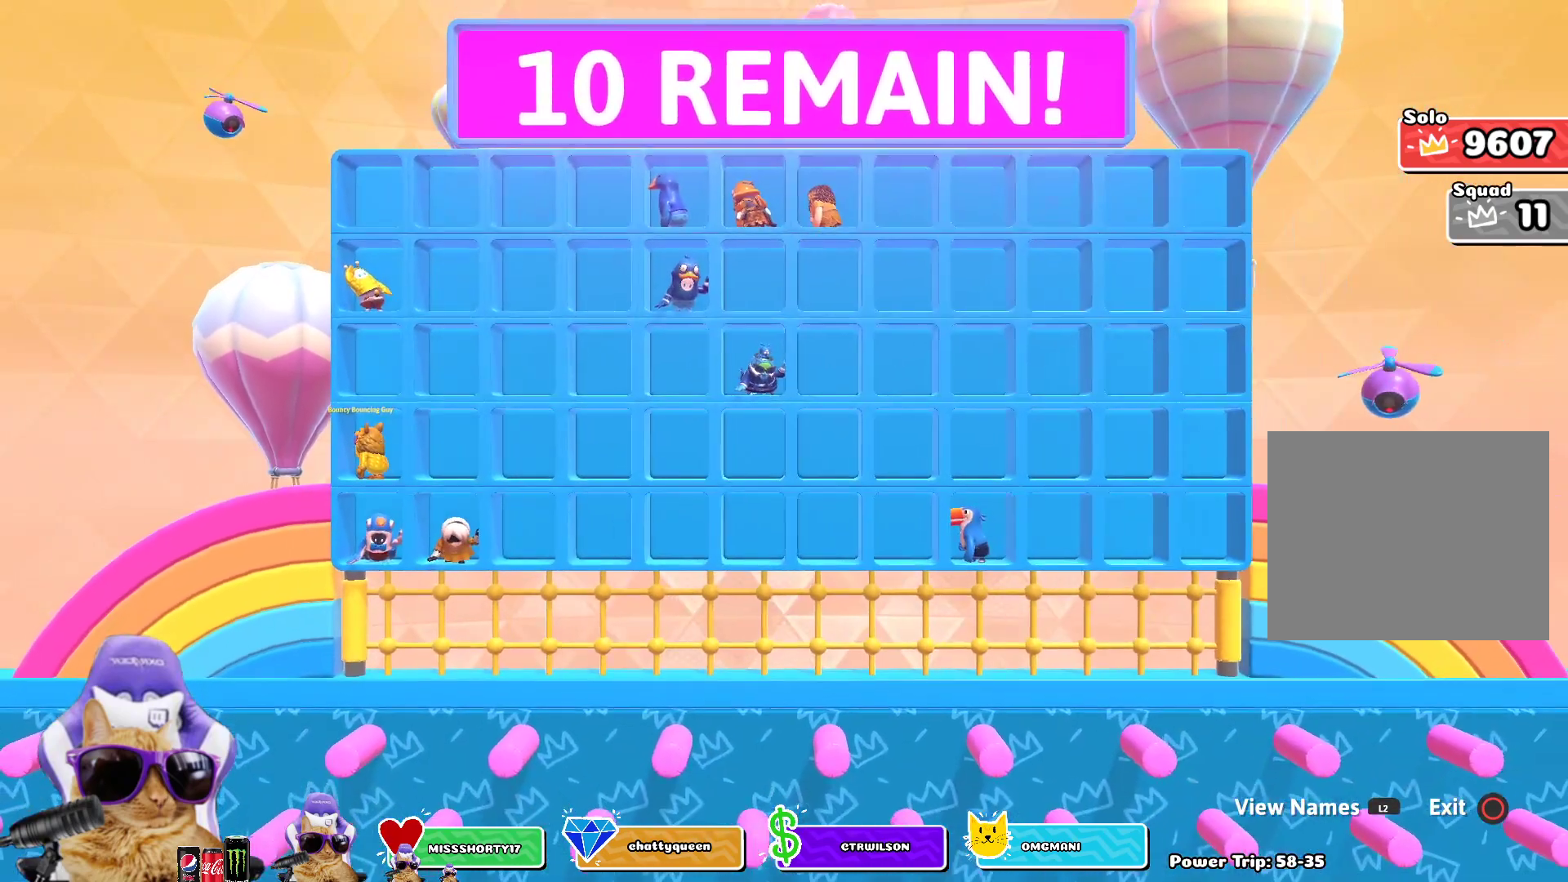
{"buttons": [], "left_stick": "center", "right_stick": "center", "events": [[283, "L2", "down"], [417, "L2", "up"]]}
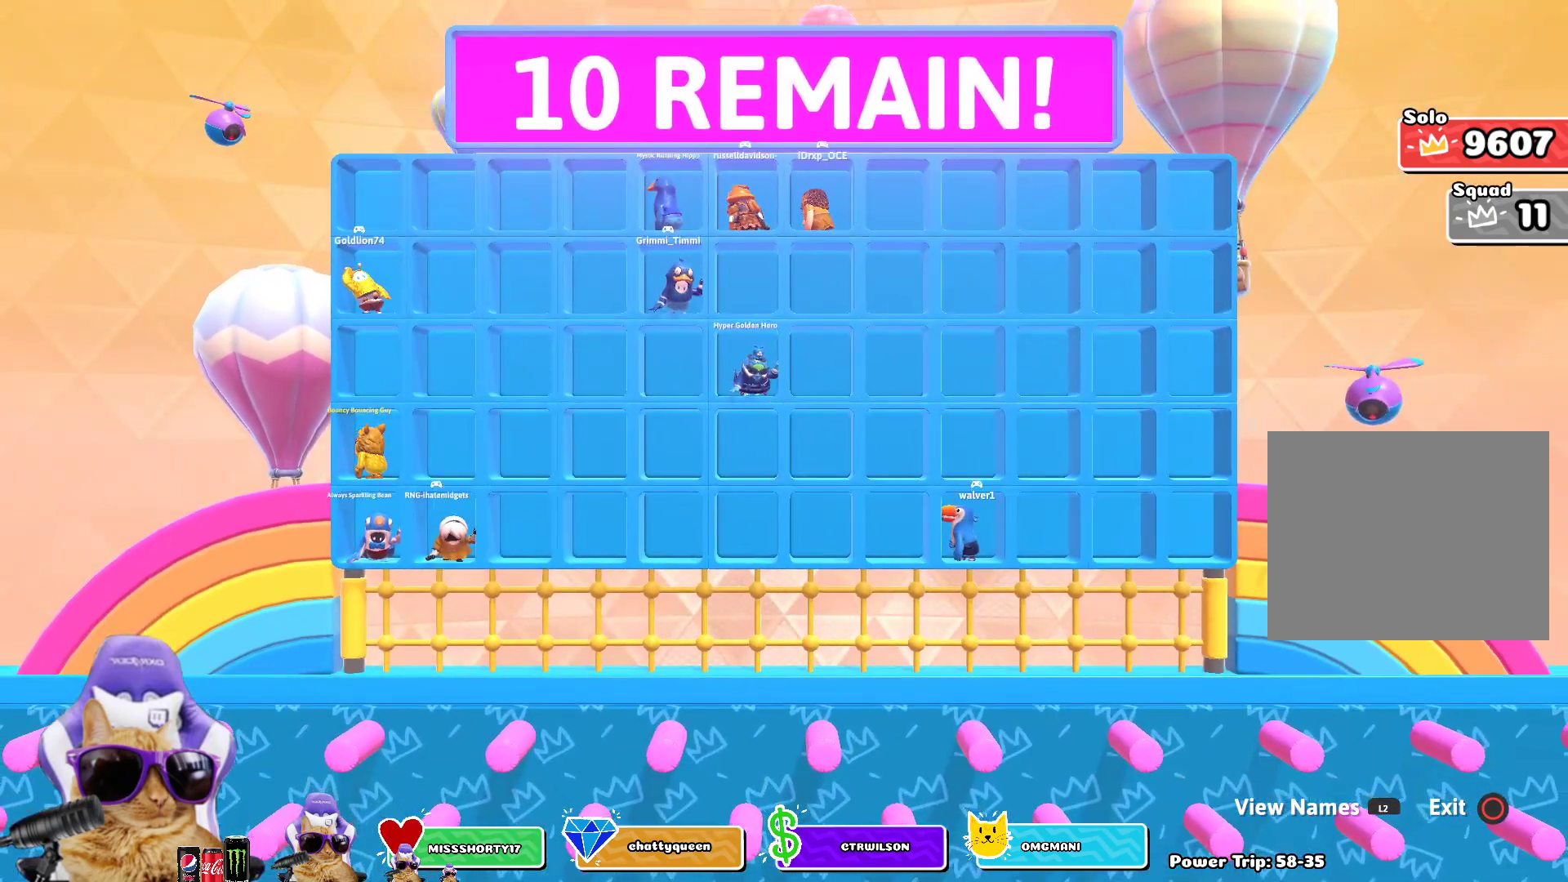
{"buttons": ["L2"], "left_stick": "center", "right_stick": "center", "events": [[267, "L2", "down"], [367, "L2", "up"], [500, "L2", "down"]]}
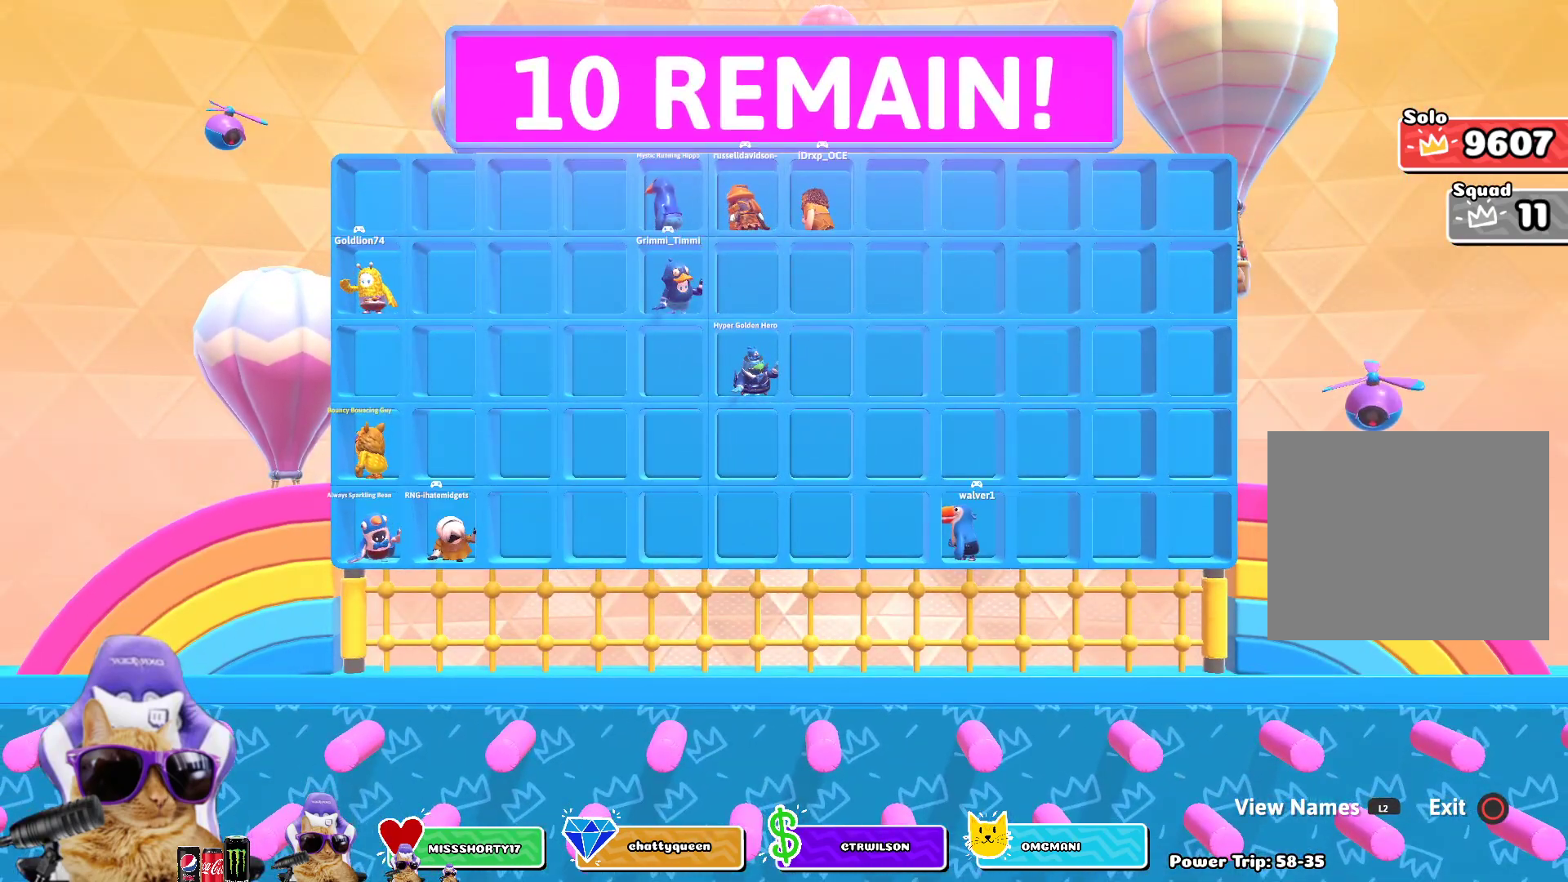
{"buttons": [], "left_stick": "center", "right_stick": "center", "events": [[67, "L2", "up"]]}